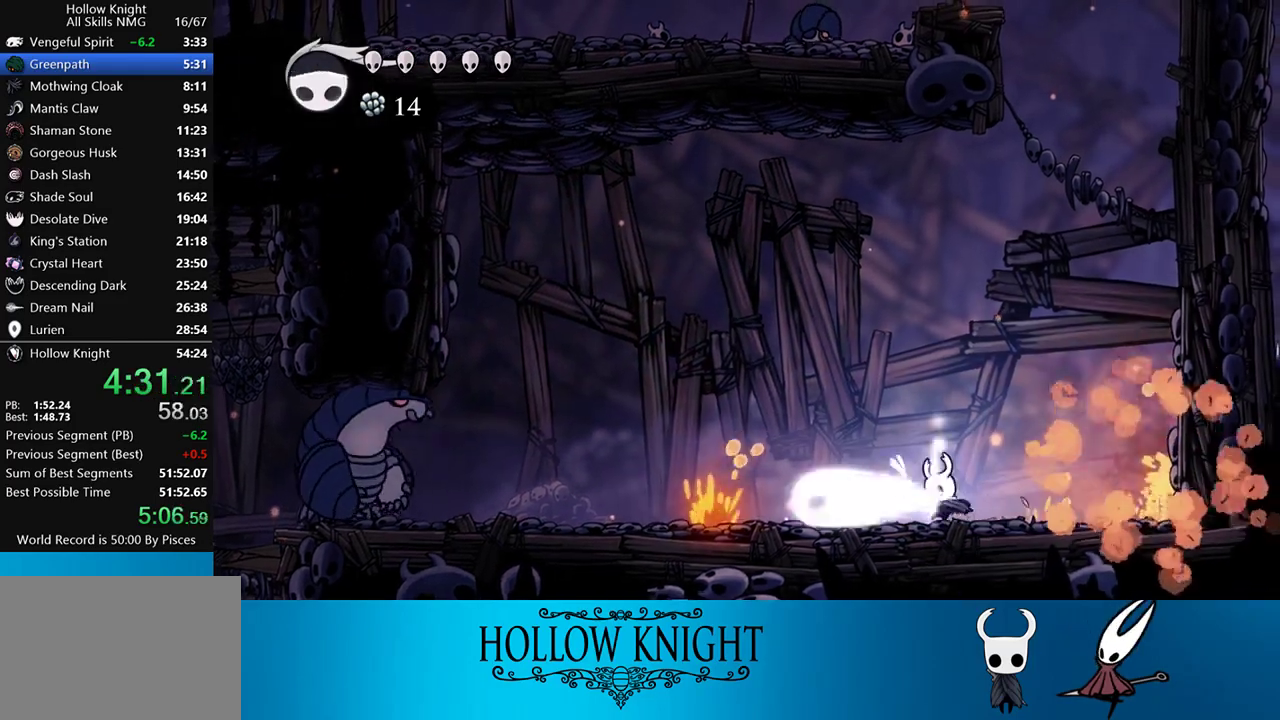
Gameplay with a controller (PlayStation layout); each line is a JSON object with the inputs held at the frame after it. "events" lists button and stick changes between this image and that frame as [ms after this image, input, new state], when the widget could be followed in between. Not read: L3 R3 left_stick right_stick.
{"buttons": ["DPAD_LEFT"], "events": [[17, "R1", "up"], [83, "R1", "down"], [183, "R1", "up"], [250, "R1", "down"], [350, "R1", "up"], [417, "R1", "down"], [483, "R1", "up"]]}
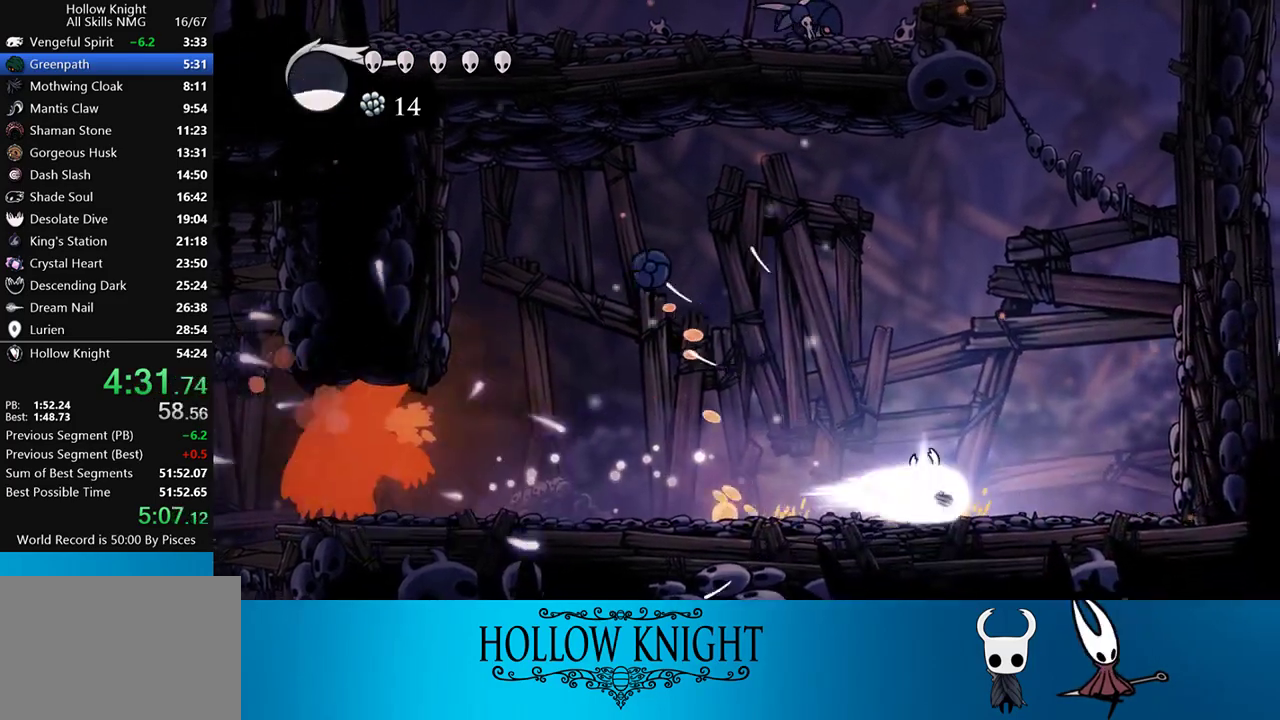
{"buttons": ["CROSS", "DPAD_RIGHT"], "events": [[50, "R1", "down"], [117, "R1", "up"], [317, "DPAD_LEFT", "up"], [483, "CROSS", "down"], [483, "DPAD_RIGHT", "down"]]}
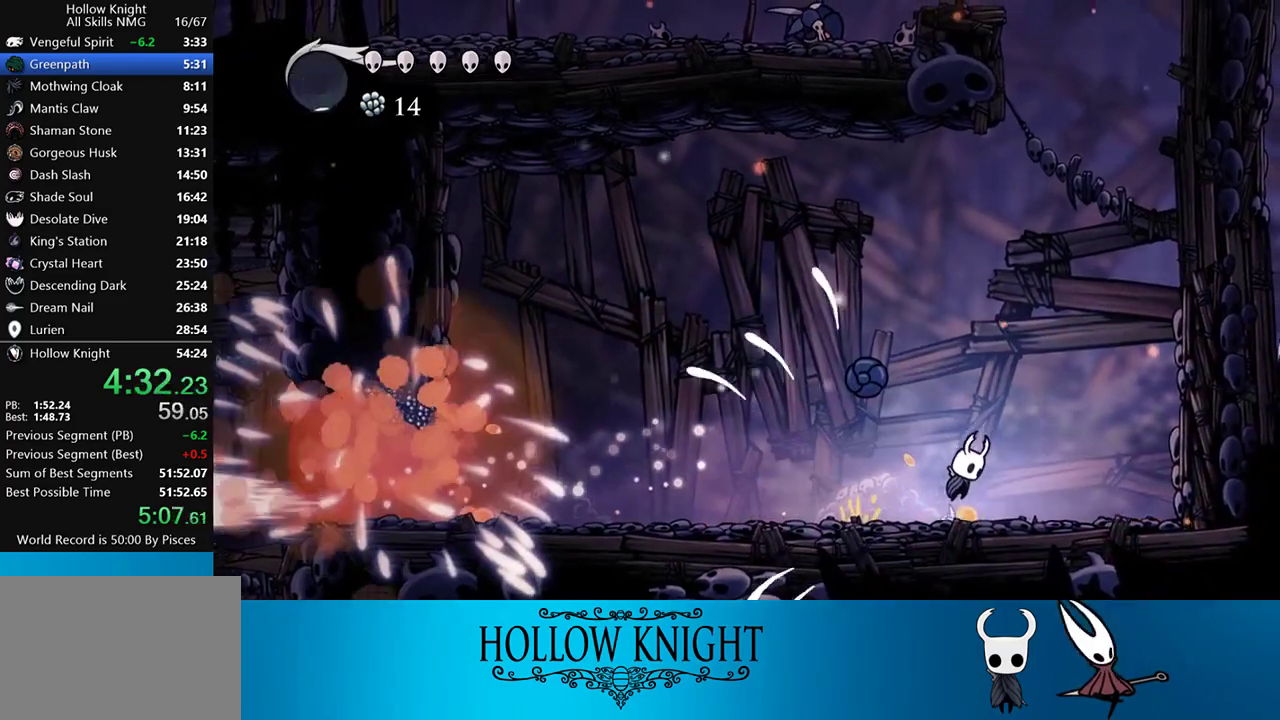
{"buttons": ["DPAD_LEFT"], "events": [[183, "DPAD_RIGHT", "up"], [217, "CROSS", "up"], [217, "DPAD_LEFT", "down"]]}
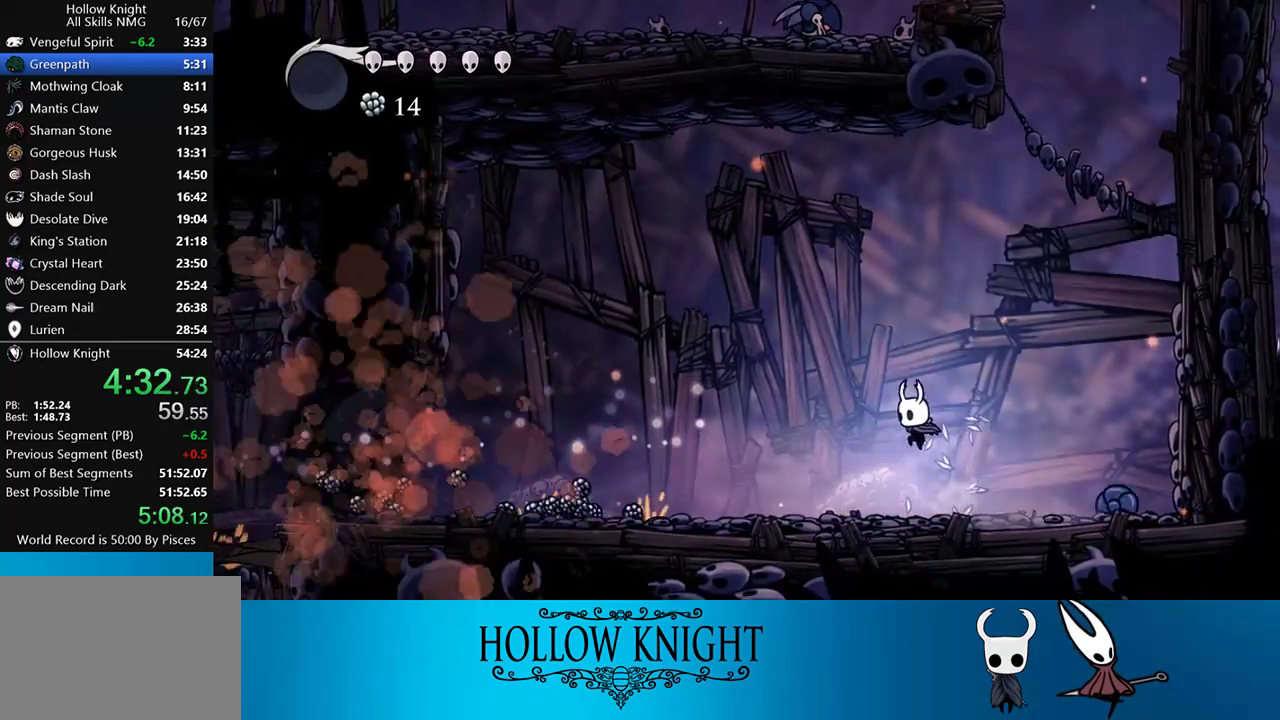
{"buttons": ["DPAD_LEFT"], "events": []}
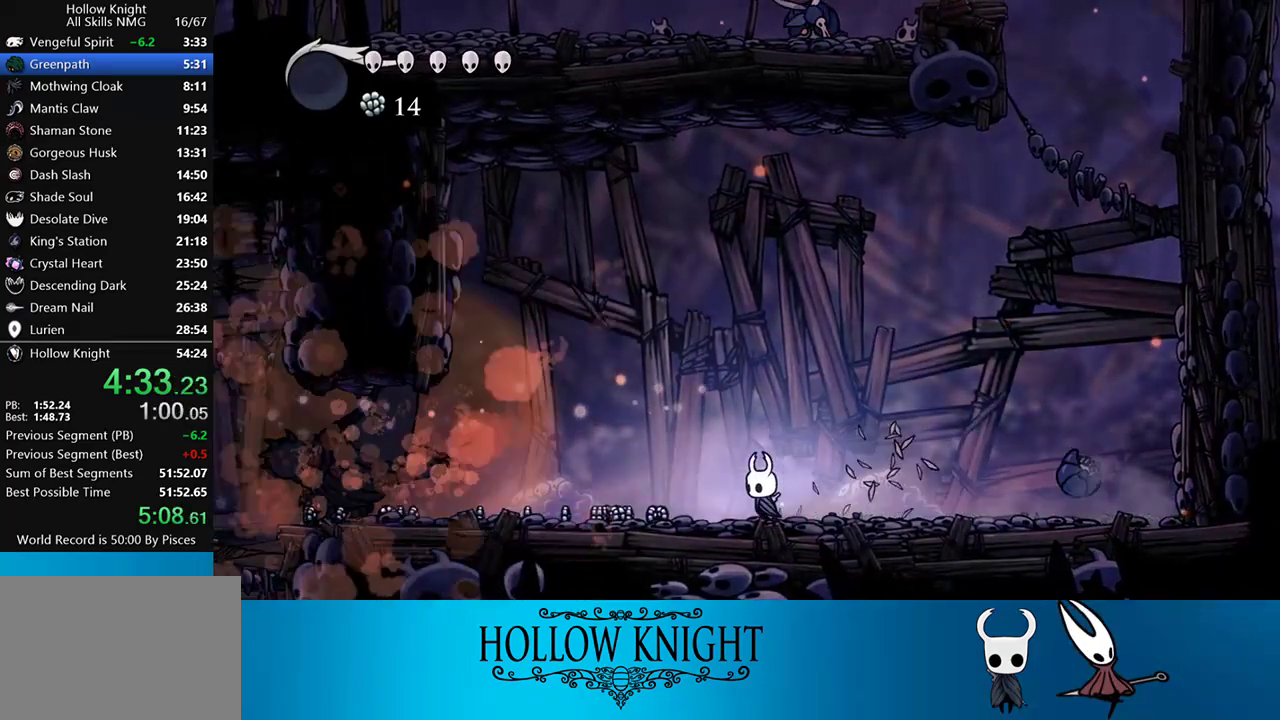
{"buttons": ["DPAD_LEFT"], "events": []}
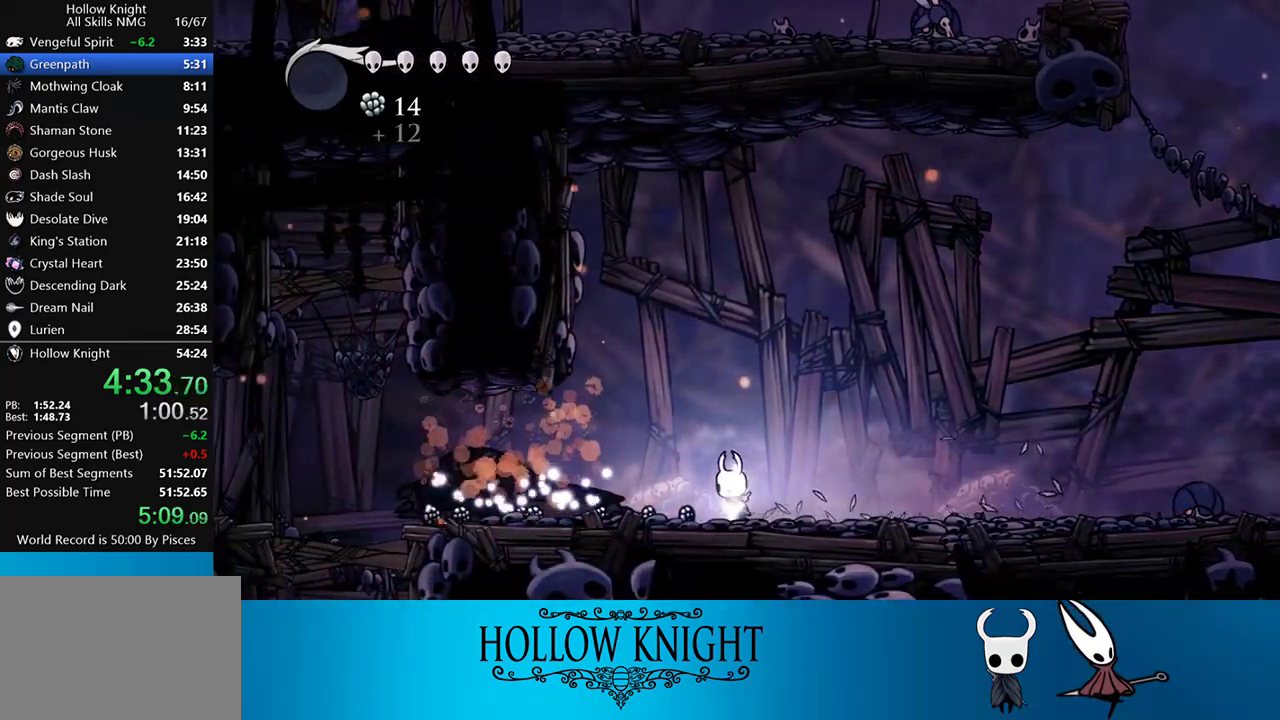
{"buttons": ["DPAD_LEFT"], "events": []}
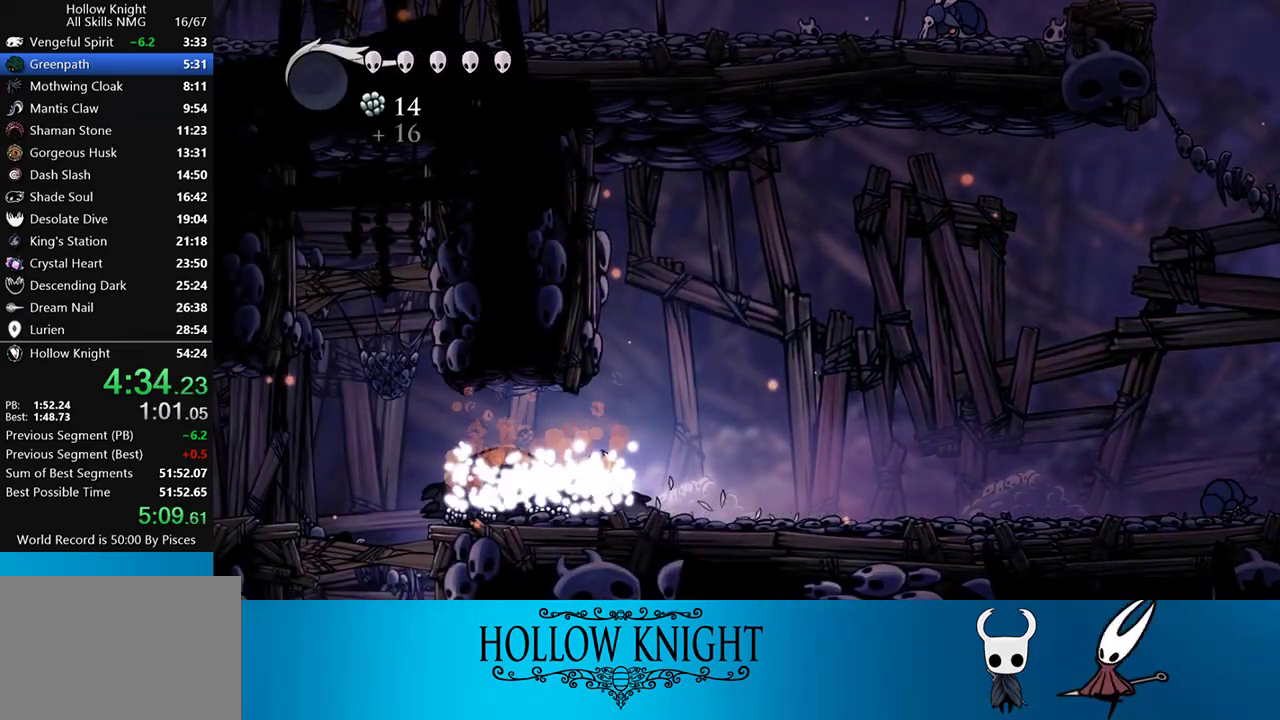
{"buttons": ["DPAD_LEFT"], "events": []}
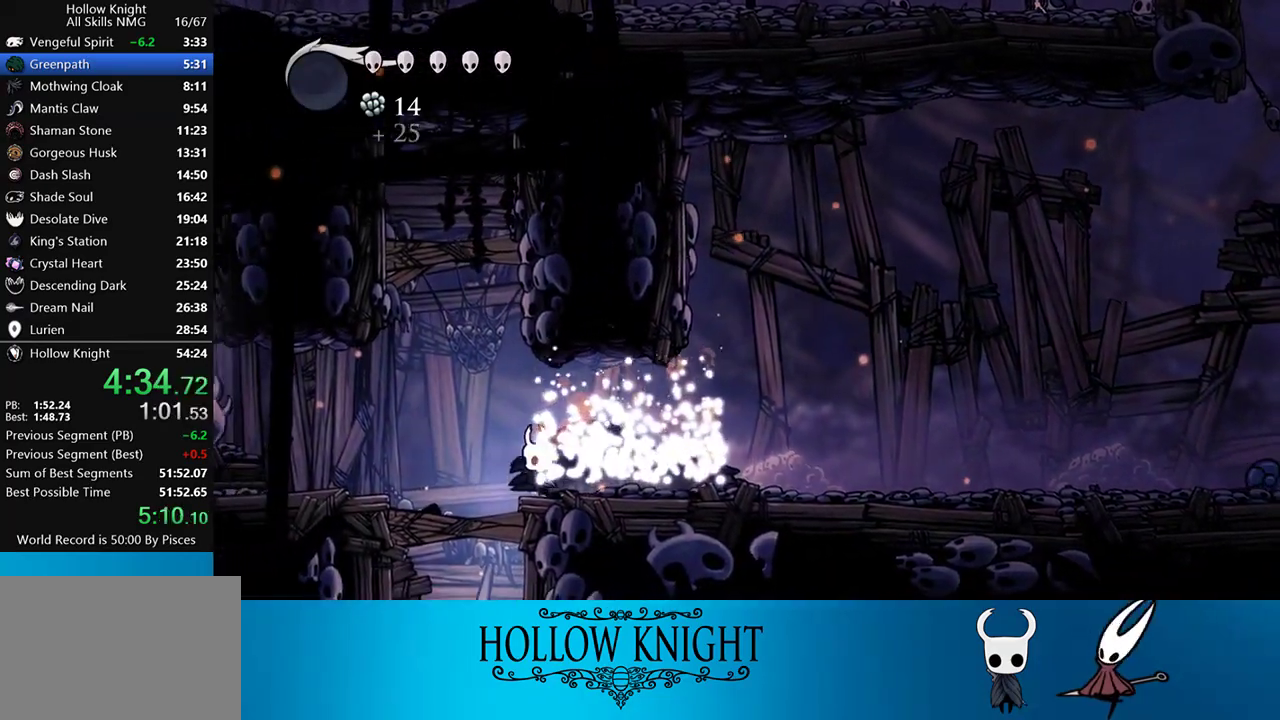
{"buttons": ["DPAD_DOWN"], "events": [[83, "DPAD_DOWN", "down"], [150, "SQUARE", "down"], [183, "DPAD_LEFT", "up"], [283, "SQUARE", "up"]]}
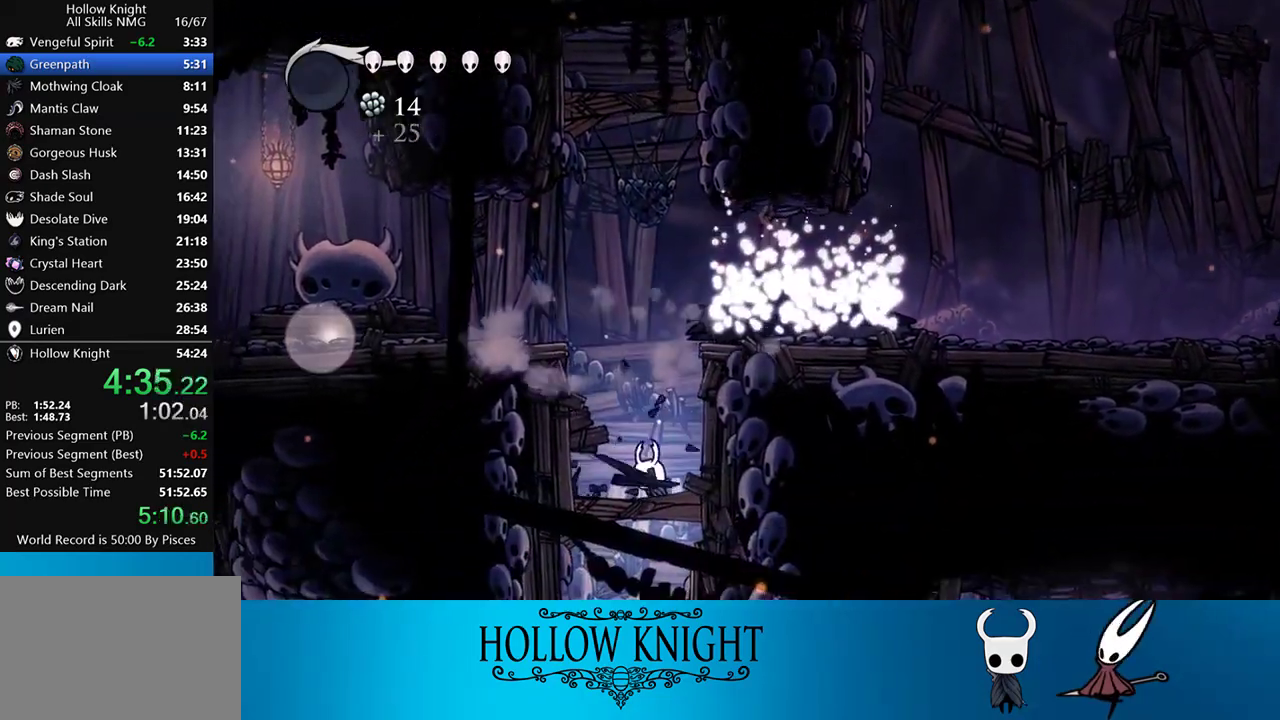
{"buttons": ["DPAD_LEFT"], "events": [[17, "DPAD_LEFT", "down"], [17, "SQUARE", "down"], [150, "SQUARE", "up"], [217, "DPAD_LEFT", "up"], [450, "DPAD_DOWN", "up"], [450, "DPAD_LEFT", "down"]]}
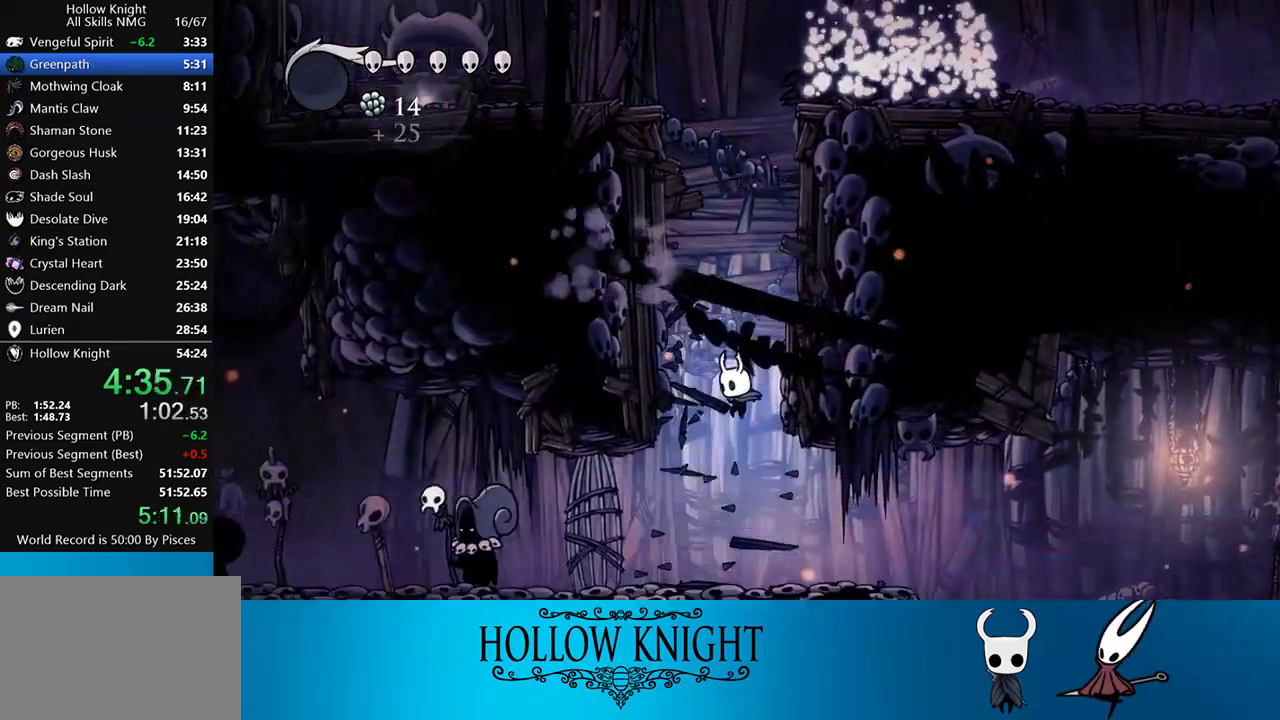
{"buttons": [], "events": [[383, "DPAD_LEFT", "up"], [383, "DPAD_UP", "down"], [483, "DPAD_UP", "up"]]}
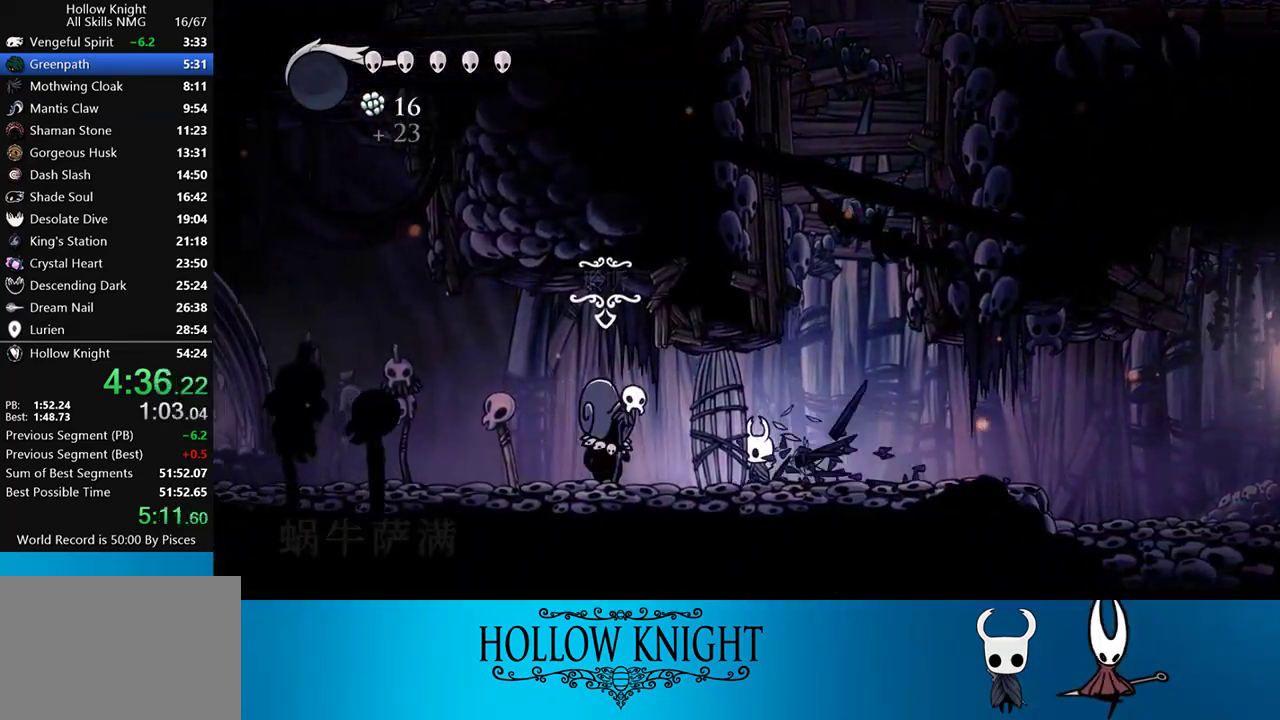
{"buttons": ["CROSS", "SQUARE", "DPAD_LEFT"], "events": [[17, "DPAD_UP", "down"], [150, "CROSS", "down"], [183, "DPAD_UP", "up"], [183, "SQUARE", "down"], [217, "DPAD_LEFT", "down"], [250, "CROSS", "up"], [250, "SQUARE", "up"], [383, "CROSS", "down"], [383, "SQUARE", "down"], [417, "CROSS", "up"], [417, "SQUARE", "up"], [483, "CROSS", "down"], [483, "SQUARE", "down"]]}
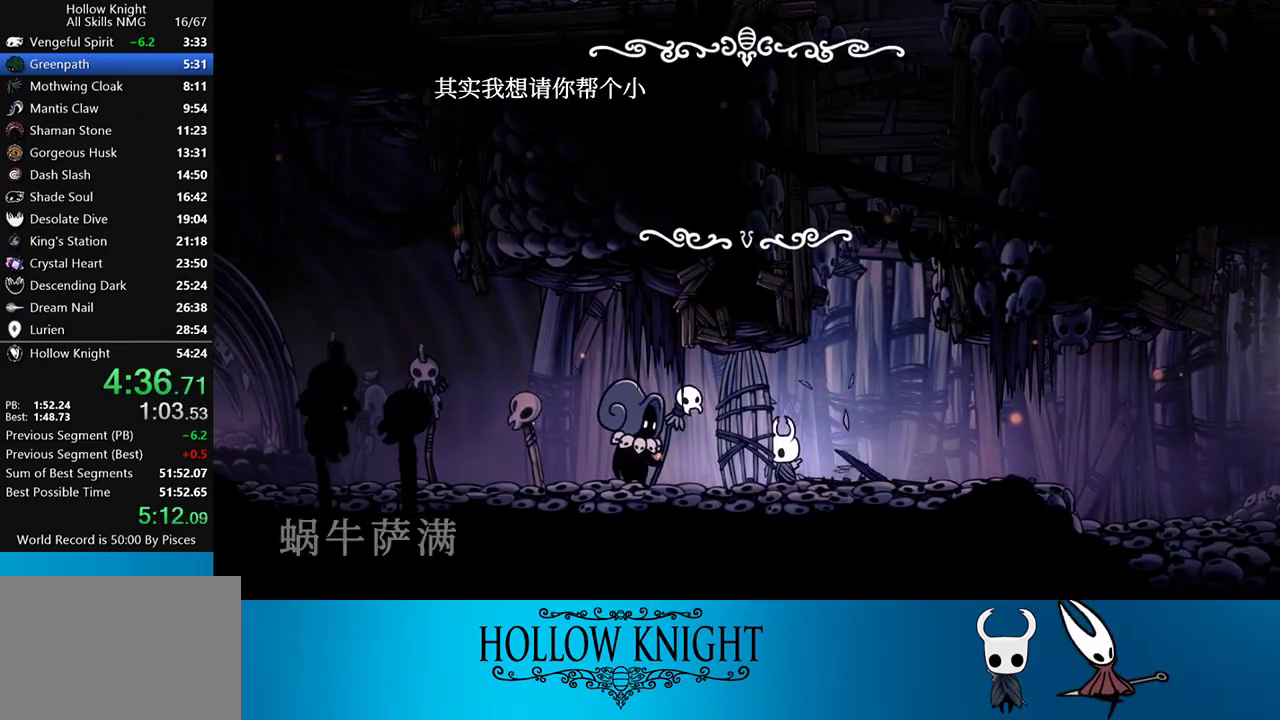
{"buttons": ["CROSS", "SQUARE", "DPAD_LEFT"], "events": [[50, "CROSS", "up"], [50, "SQUARE", "up"], [117, "CROSS", "down"], [117, "SQUARE", "down"], [150, "SQUARE", "up"], [183, "CROSS", "up"], [217, "CROSS", "down"], [217, "SQUARE", "down"], [283, "CROSS", "up"], [283, "SQUARE", "up"], [350, "CROSS", "down"], [350, "SQUARE", "down"], [383, "CROSS", "up"], [383, "SQUARE", "up"], [450, "CROSS", "down"], [483, "SQUARE", "down"]]}
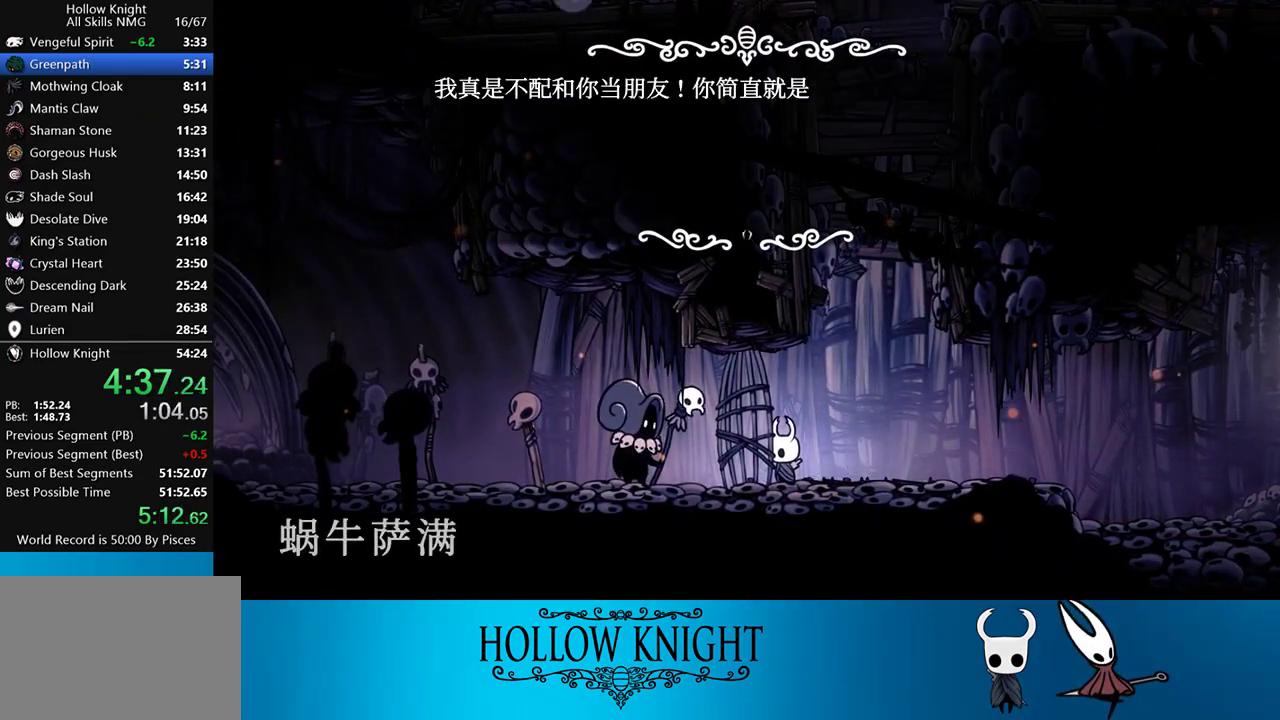
{"buttons": ["DPAD_LEFT"], "events": [[17, "CROSS", "up"], [17, "SQUARE", "up"], [50, "CROSS", "down"], [50, "SQUARE", "down"], [117, "CROSS", "up"], [117, "SQUARE", "up"], [183, "CROSS", "down"], [183, "SQUARE", "down"], [250, "CROSS", "up"], [250, "SQUARE", "up"], [283, "CROSS", "down"], [283, "SQUARE", "down"], [350, "CROSS", "up"], [350, "SQUARE", "up"], [383, "CROSS", "down"], [417, "SQUARE", "down"], [450, "CROSS", "up"], [450, "SQUARE", "up"]]}
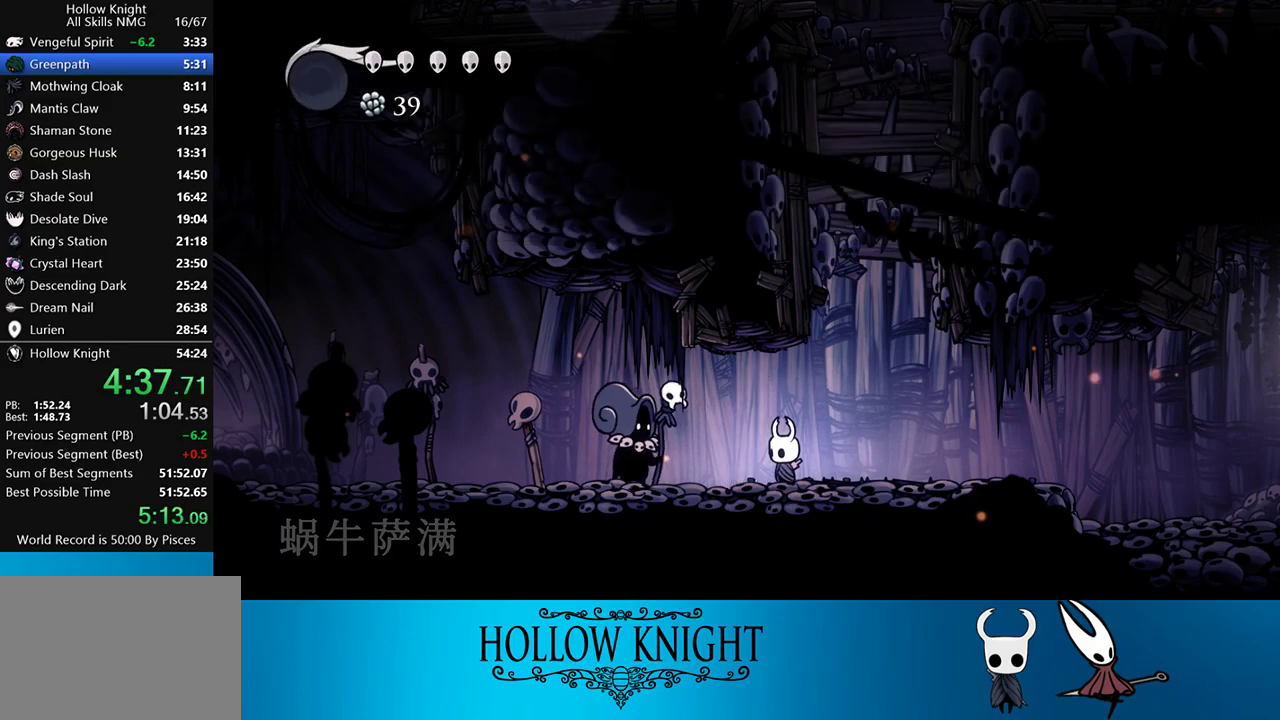
{"buttons": ["CROSS", "DPAD_LEFT"], "events": [[17, "CROSS", "down"], [17, "SQUARE", "down"], [83, "CROSS", "up"], [83, "SQUARE", "up"], [117, "CROSS", "down"], [117, "SQUARE", "down"], [183, "CROSS", "up"], [183, "SQUARE", "up"], [250, "CROSS", "down"], [250, "SQUARE", "down"], [317, "CROSS", "up"], [317, "SQUARE", "up"], [383, "CROSS", "down"], [383, "SQUARE", "down"], [417, "SQUARE", "up"], [450, "CROSS", "up"], [483, "CROSS", "down"]]}
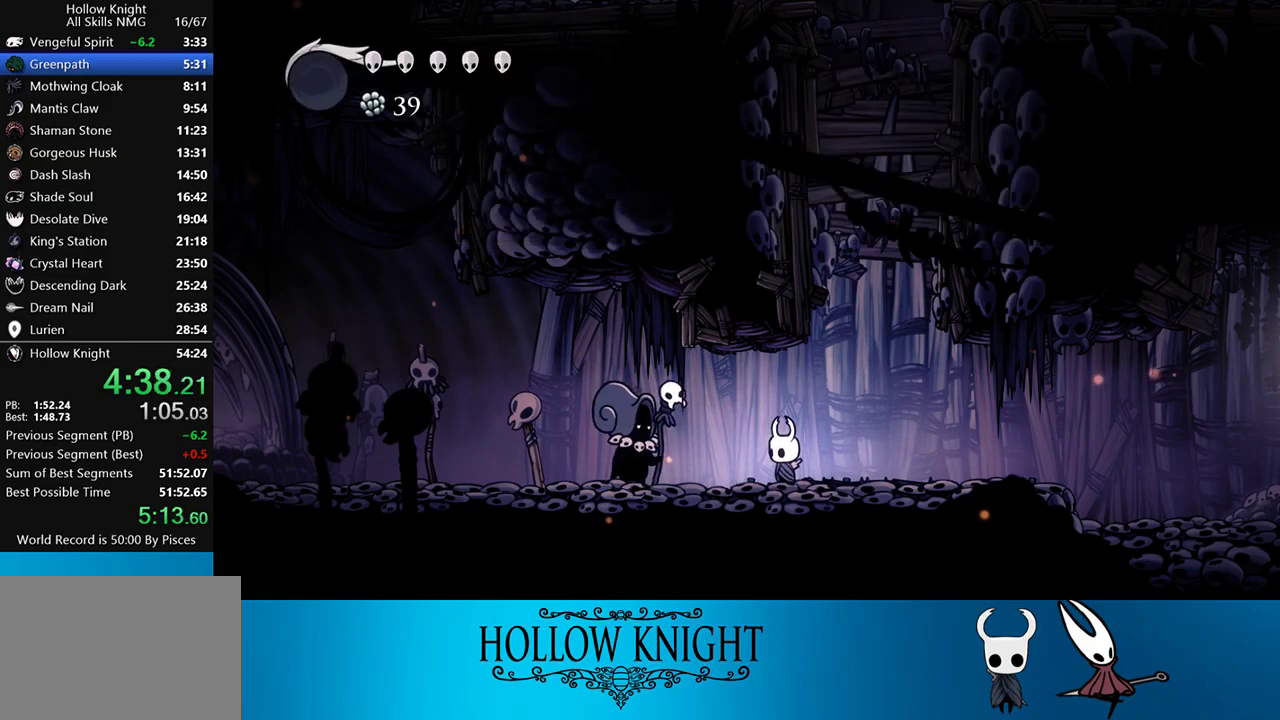
{"buttons": ["CROSS", "SQUARE", "DPAD_LEFT"], "events": [[17, "SQUARE", "down"], [50, "CROSS", "up"], [50, "SQUARE", "up"], [117, "CROSS", "down"], [117, "SQUARE", "down"], [183, "CROSS", "up"], [183, "SQUARE", "up"], [217, "CROSS", "down"], [250, "SQUARE", "down"], [283, "CROSS", "up"], [283, "SQUARE", "up"], [317, "CROSS", "down"], [350, "SQUARE", "down"], [383, "SQUARE", "up"], [417, "CROSS", "up"], [450, "CROSS", "down"], [483, "SQUARE", "down"]]}
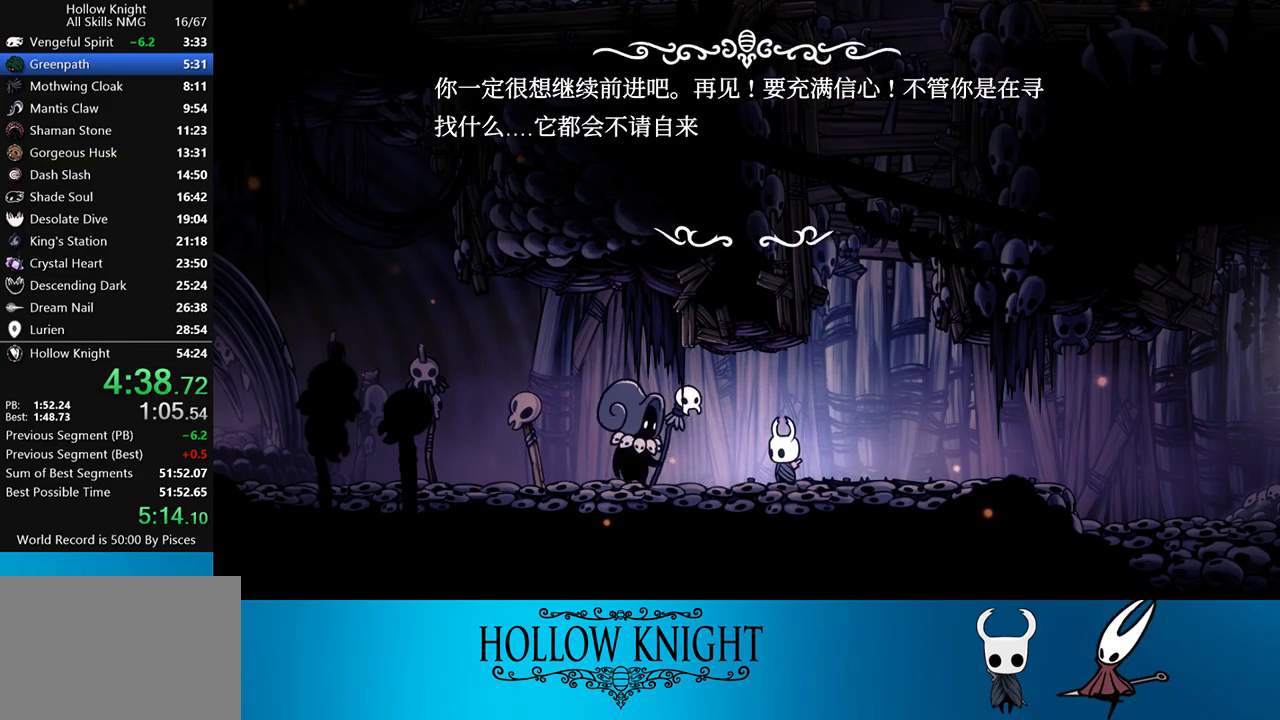
{"buttons": ["DPAD_LEFT"], "events": [[17, "CROSS", "up"], [17, "SQUARE", "up"], [83, "CROSS", "down"], [83, "SQUARE", "down"], [117, "SQUARE", "up"], [150, "CROSS", "up"], [217, "CROSS", "down"], [217, "SQUARE", "down"], [283, "CROSS", "up"], [283, "SQUARE", "up"], [317, "CROSS", "down"], [317, "SQUARE", "down"], [383, "CROSS", "up"], [383, "SQUARE", "up"]]}
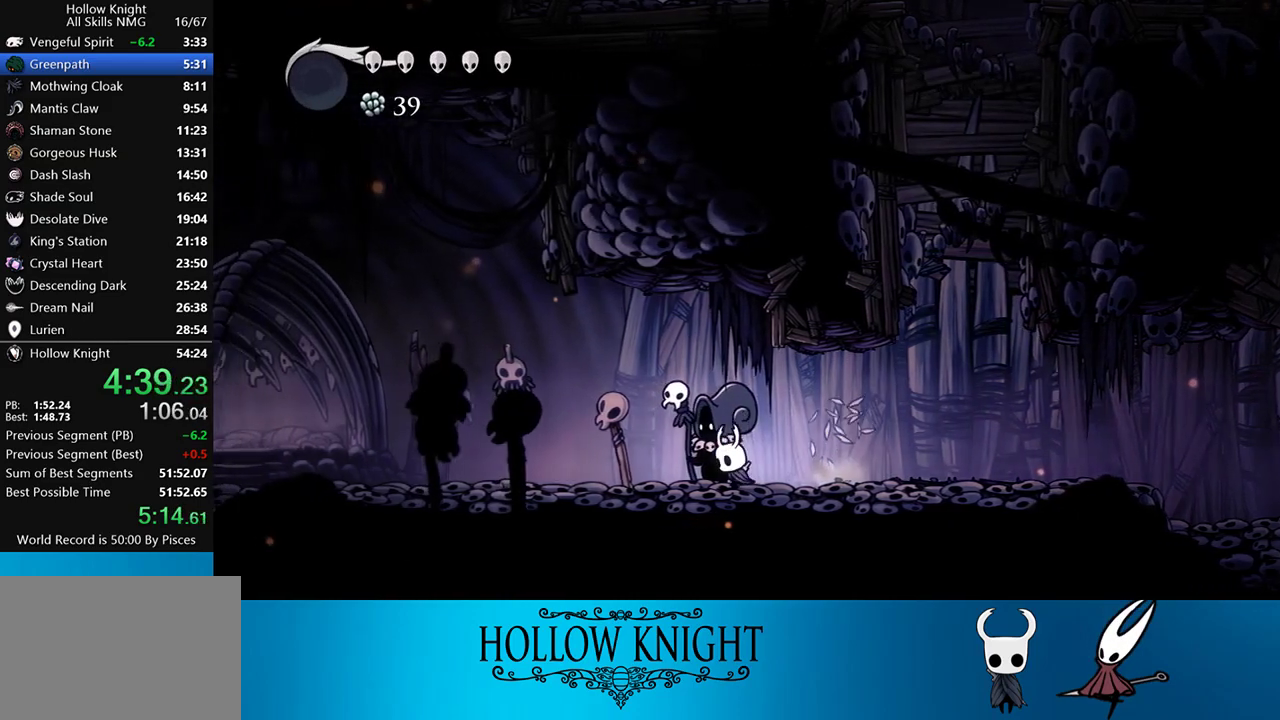
{"buttons": ["DPAD_LEFT"], "events": []}
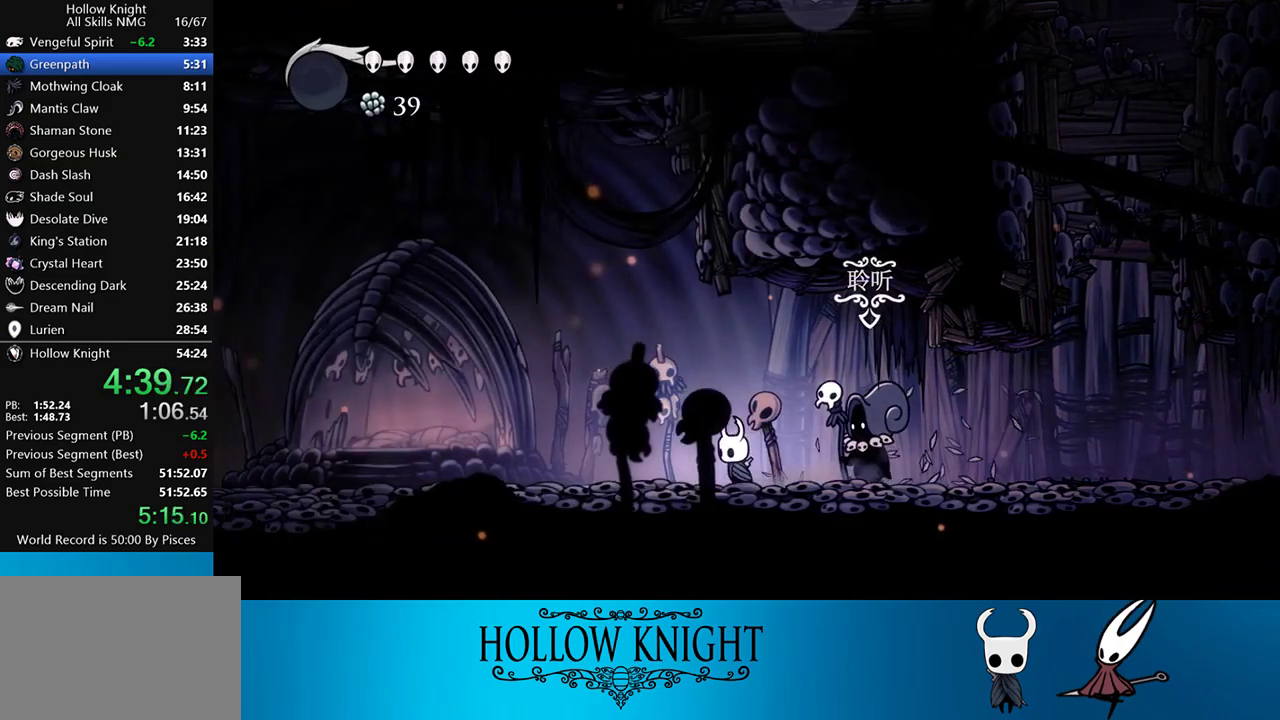
{"buttons": ["DPAD_LEFT"], "events": []}
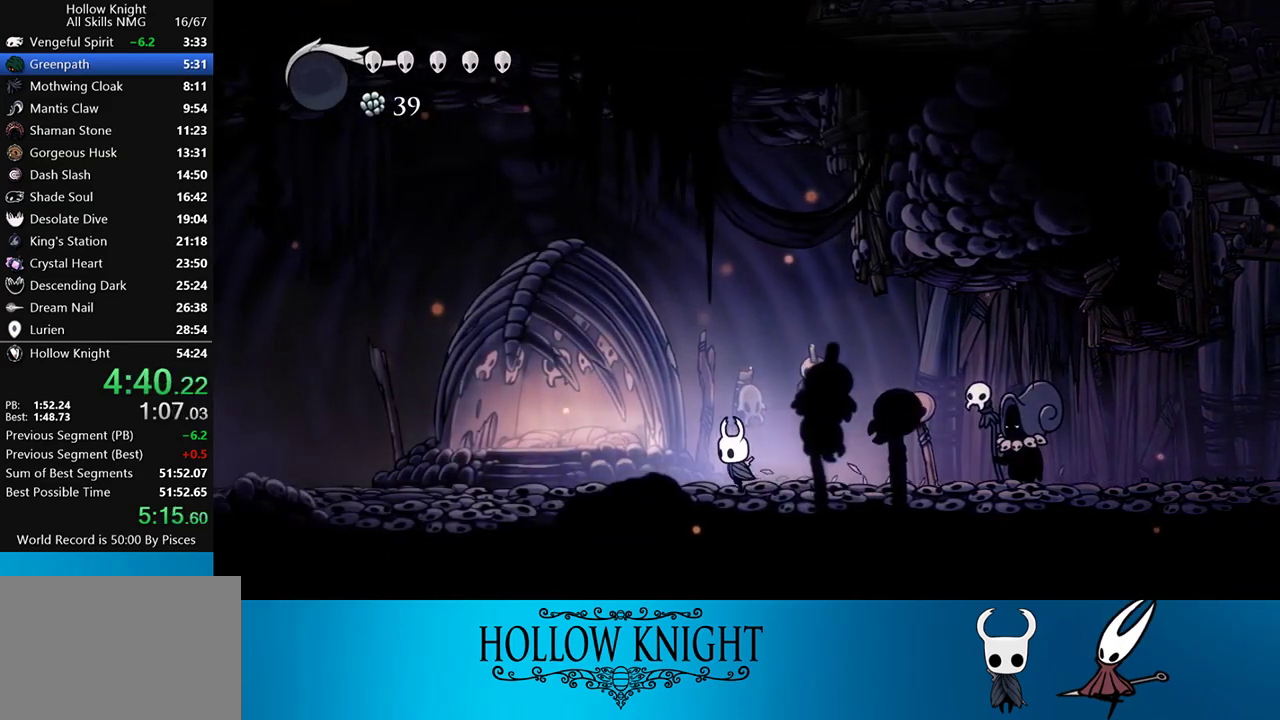
{"buttons": ["DPAD_LEFT"], "events": []}
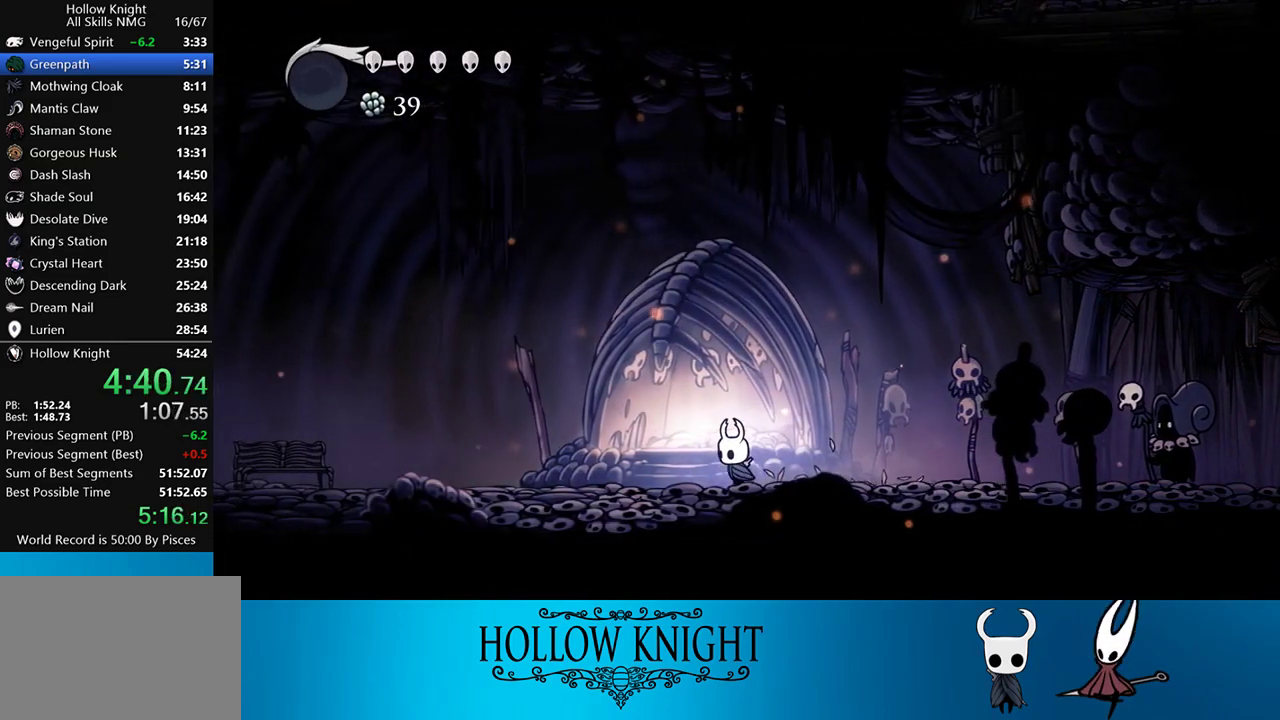
{"buttons": ["DPAD_LEFT"], "events": []}
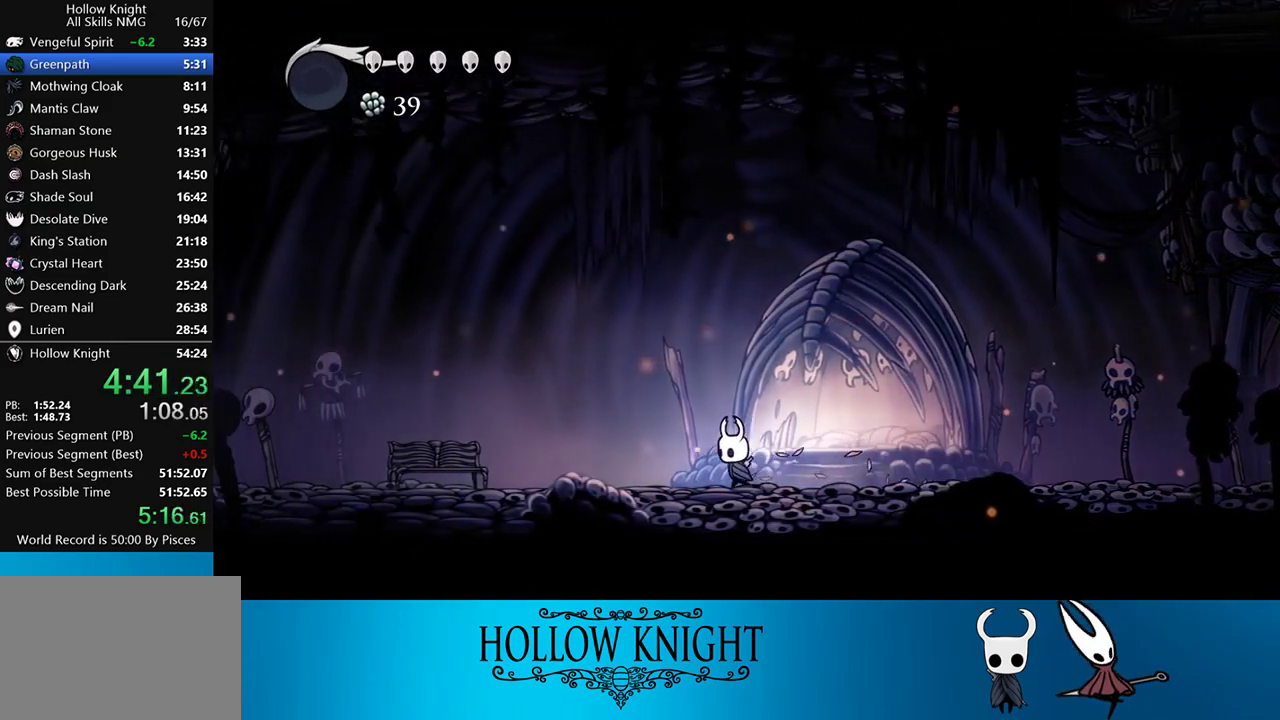
{"buttons": ["DPAD_LEFT"], "events": []}
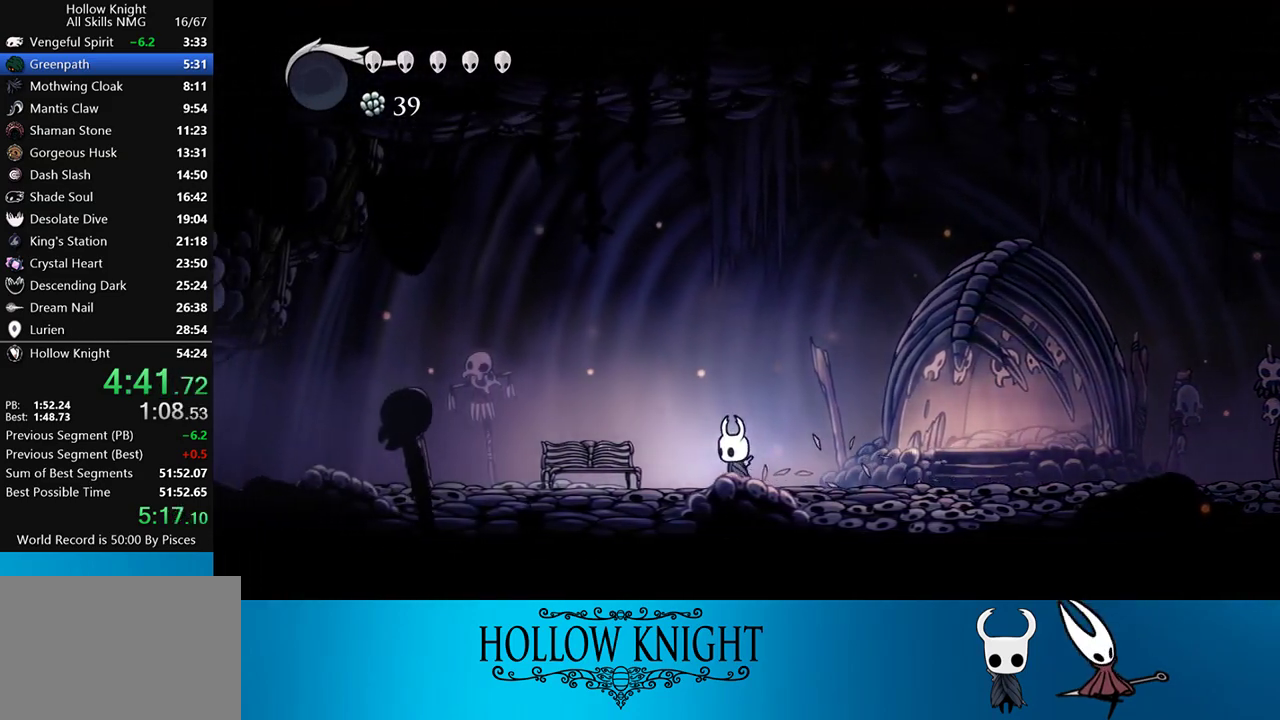
{"buttons": ["DPAD_LEFT"], "events": []}
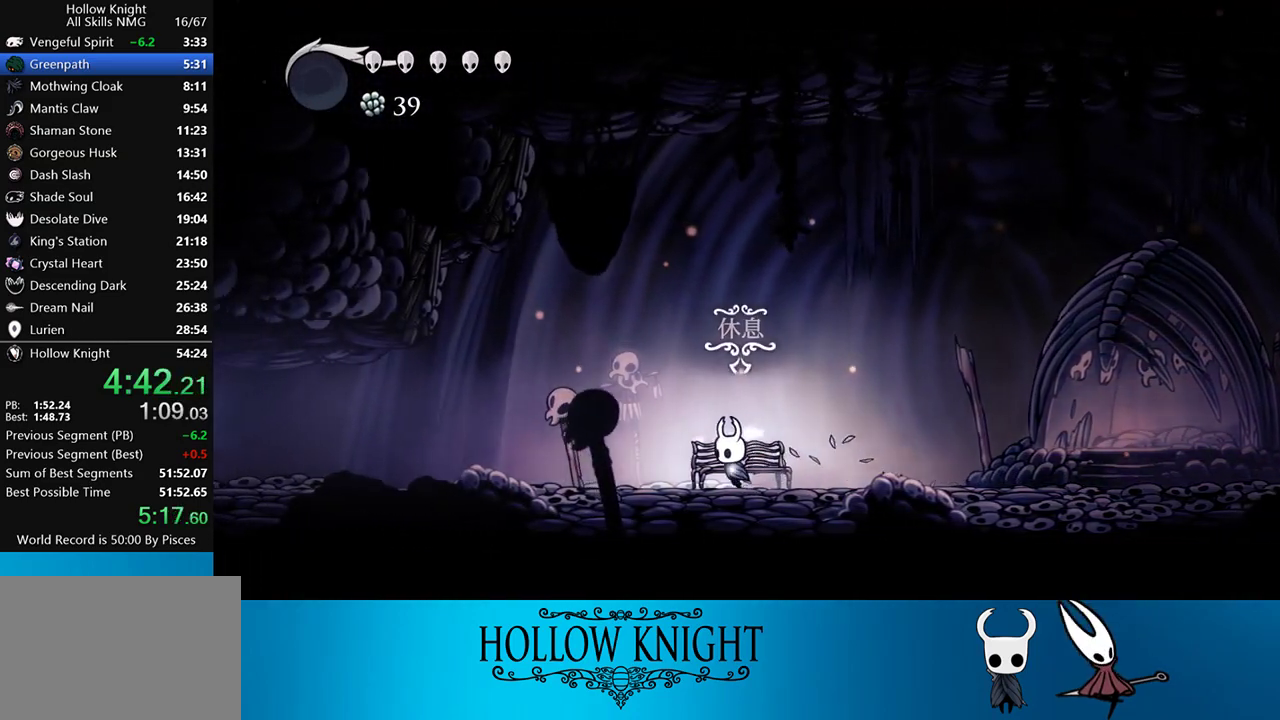
{"buttons": ["DPAD_LEFT"], "events": []}
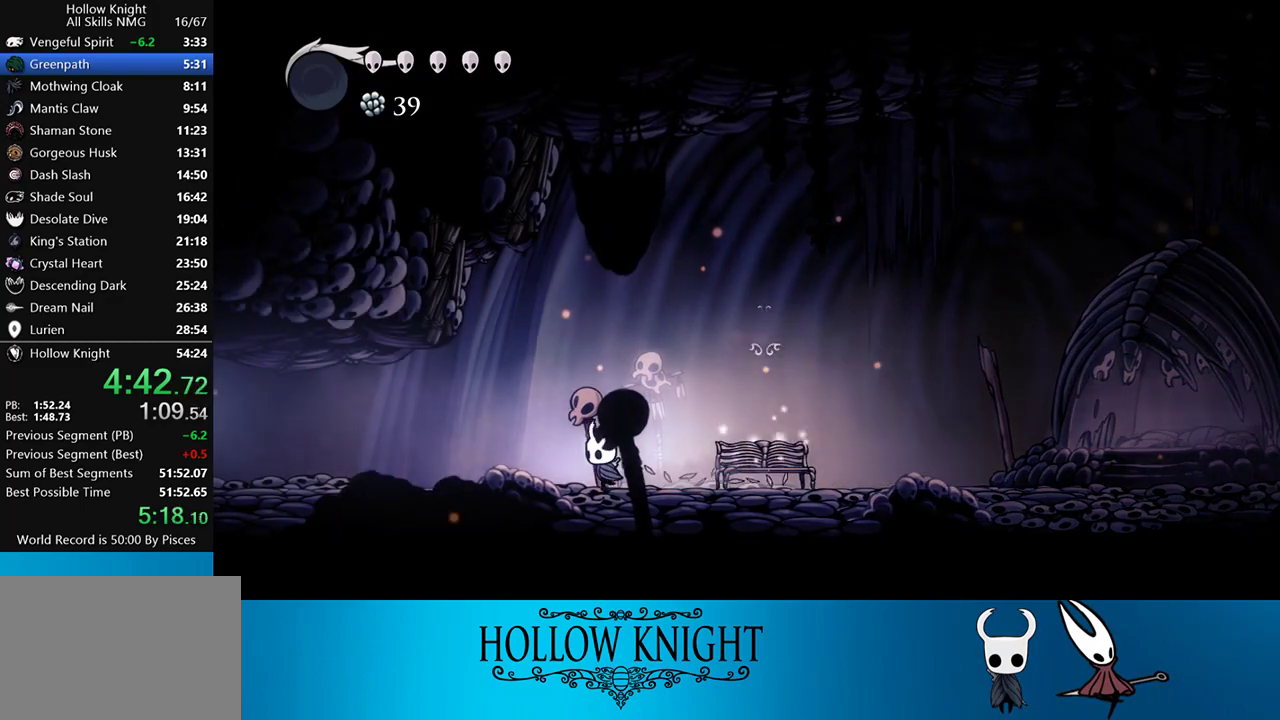
{"buttons": ["DPAD_LEFT"], "events": []}
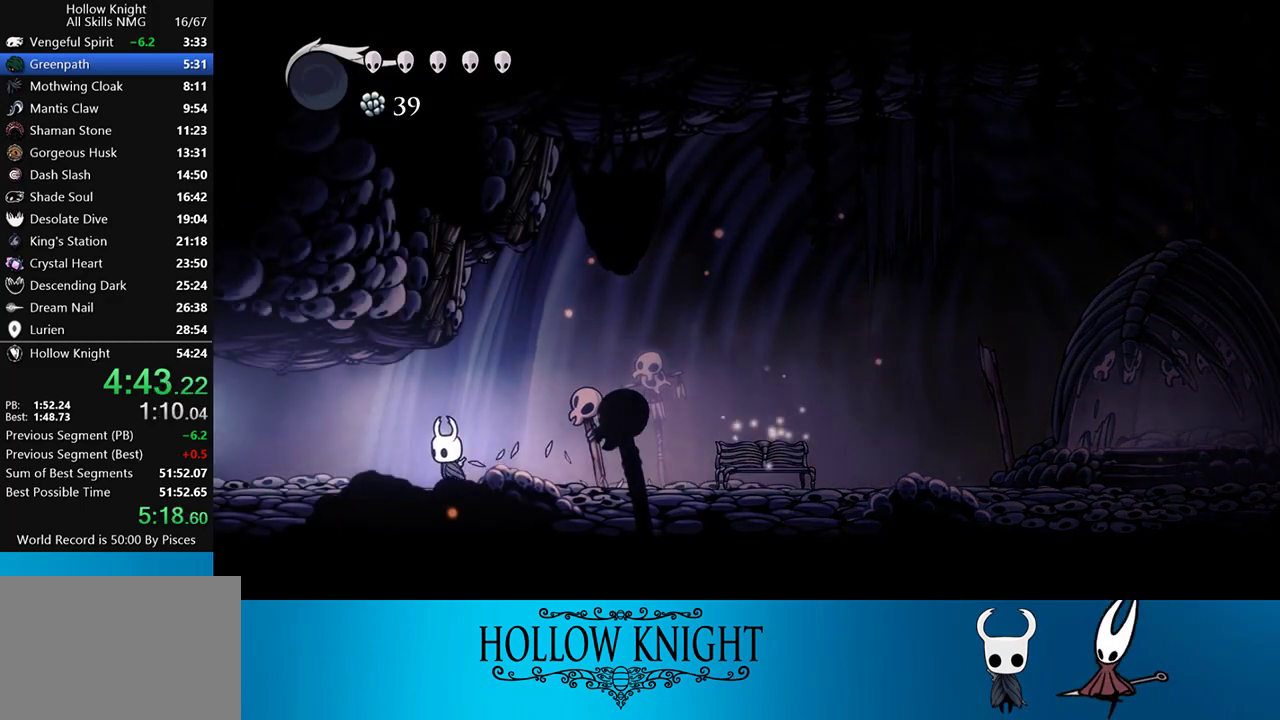
{"buttons": ["DPAD_LEFT"], "events": []}
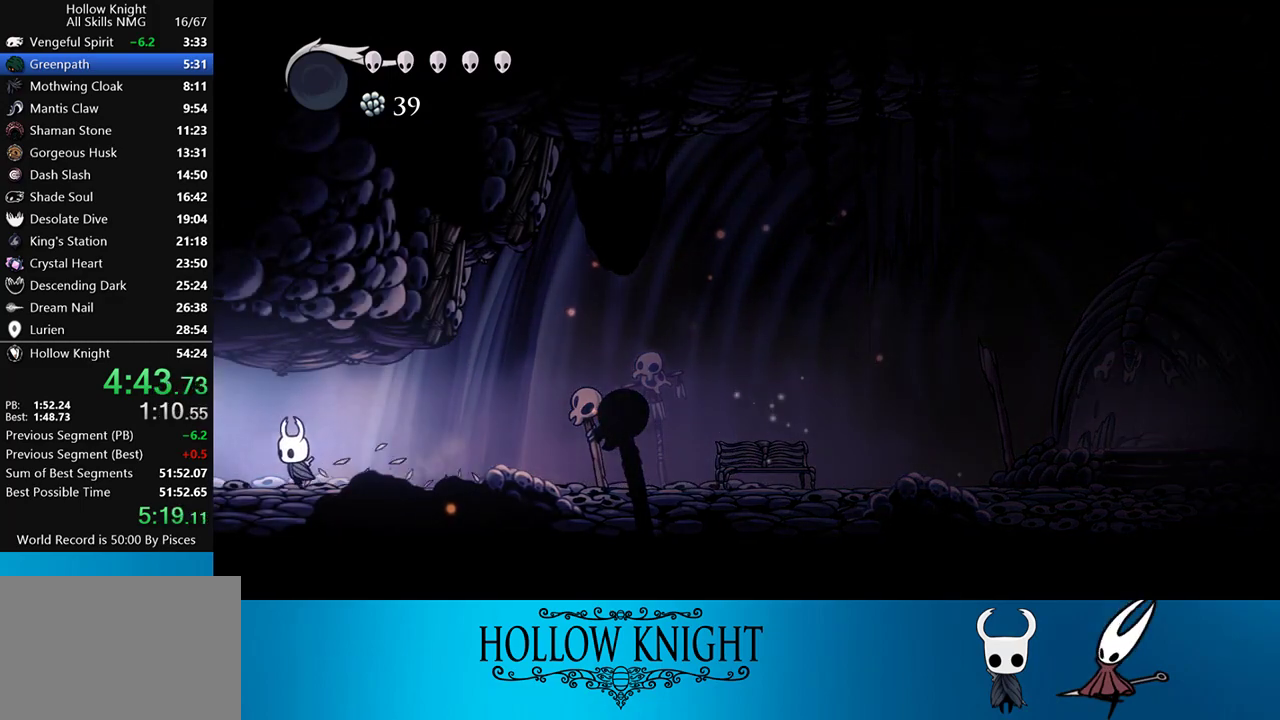
{"buttons": ["DPAD_LEFT"], "events": []}
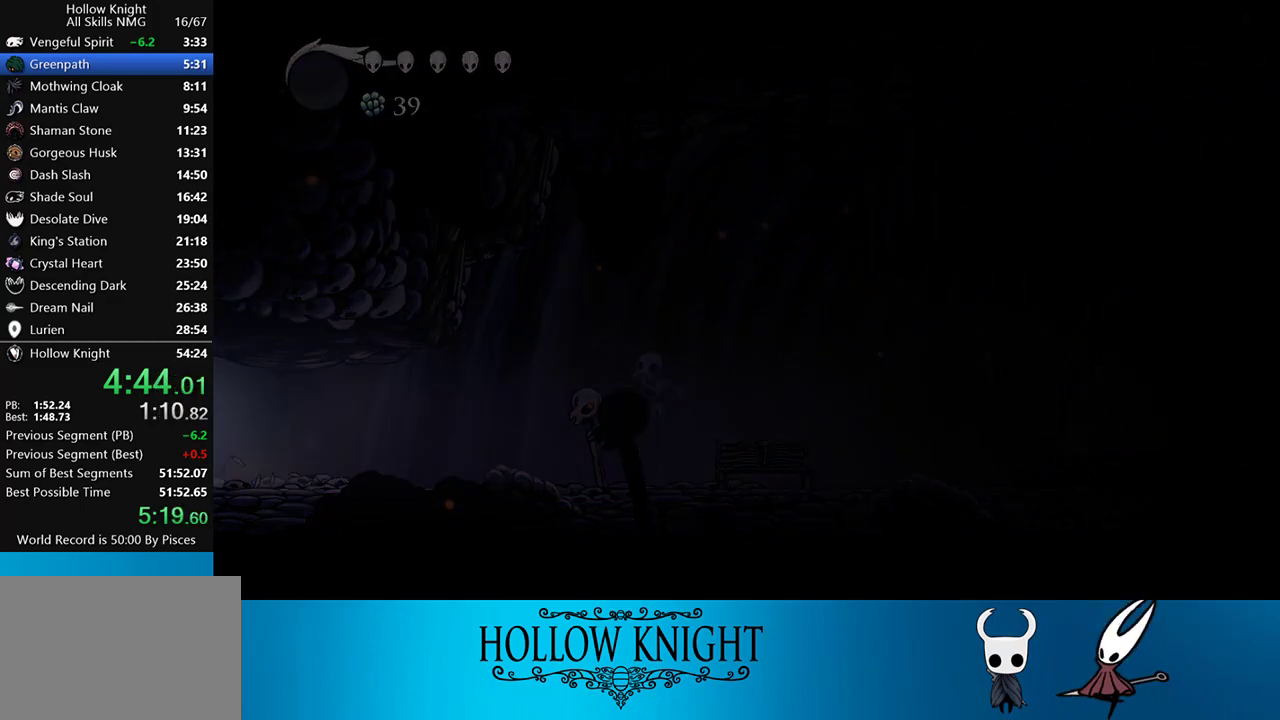
{"buttons": ["DPAD_LEFT"], "events": []}
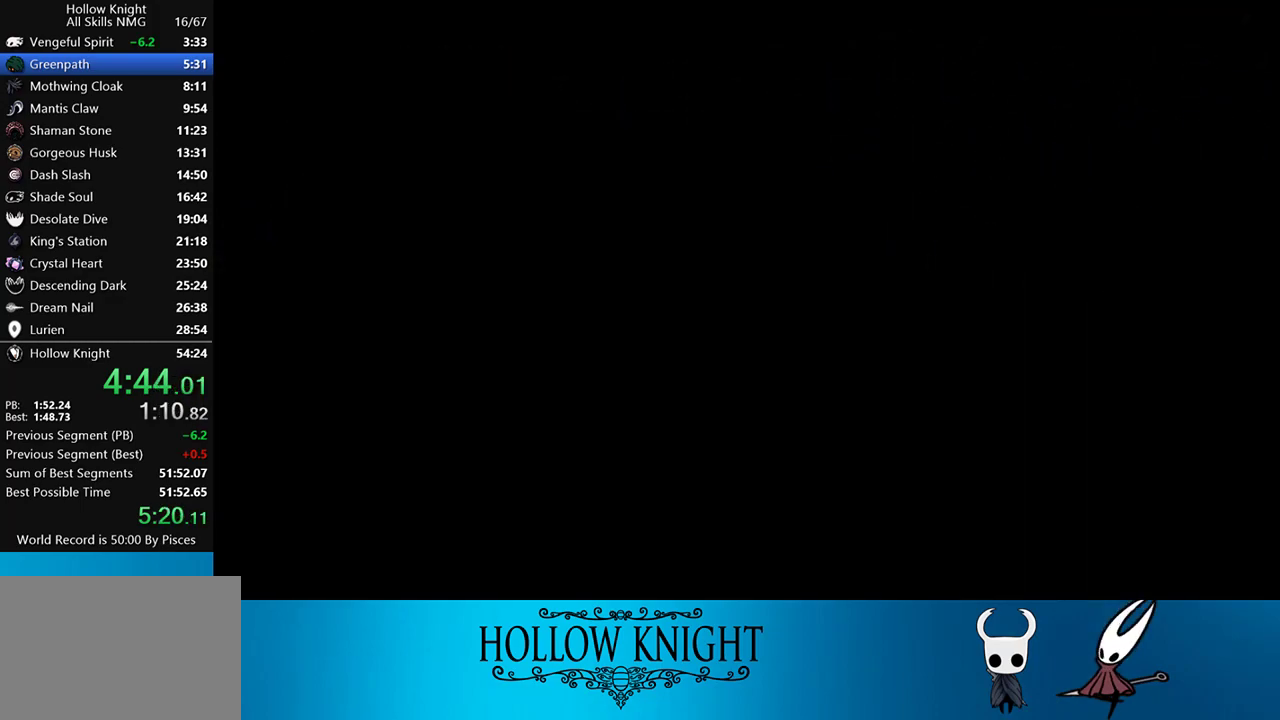
{"buttons": ["DPAD_LEFT"], "events": []}
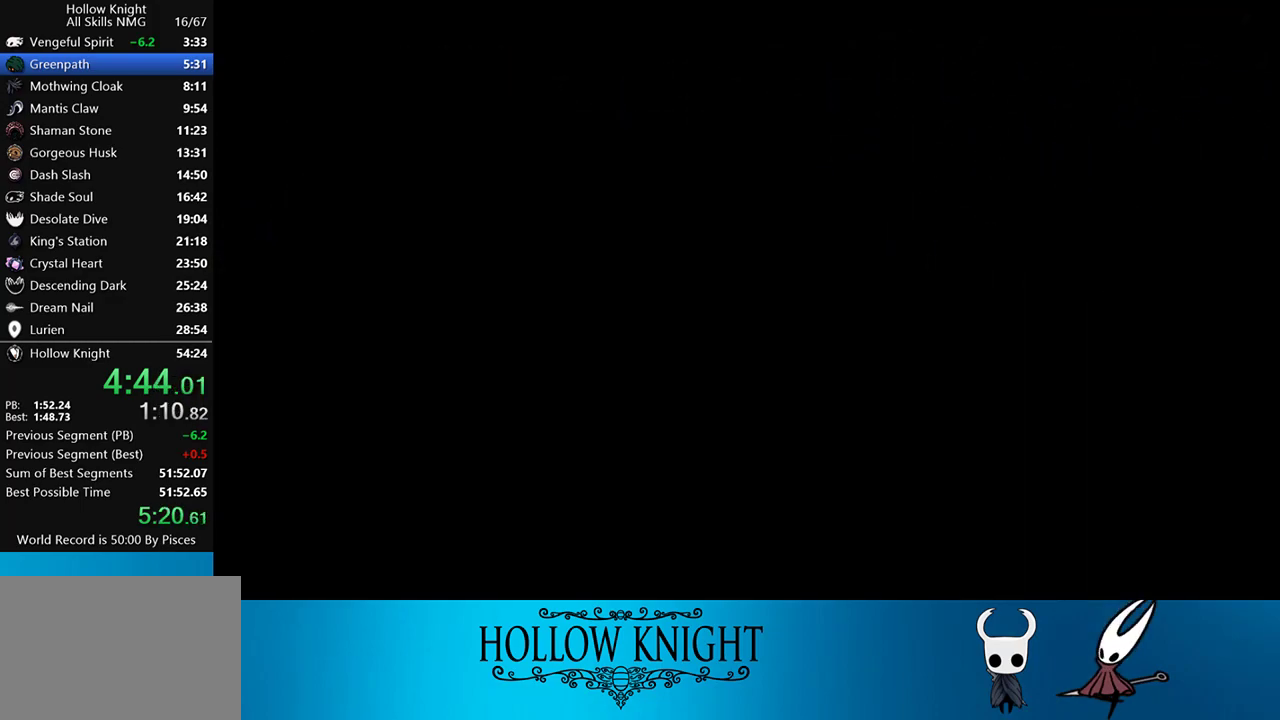
{"buttons": ["DPAD_LEFT"], "events": []}
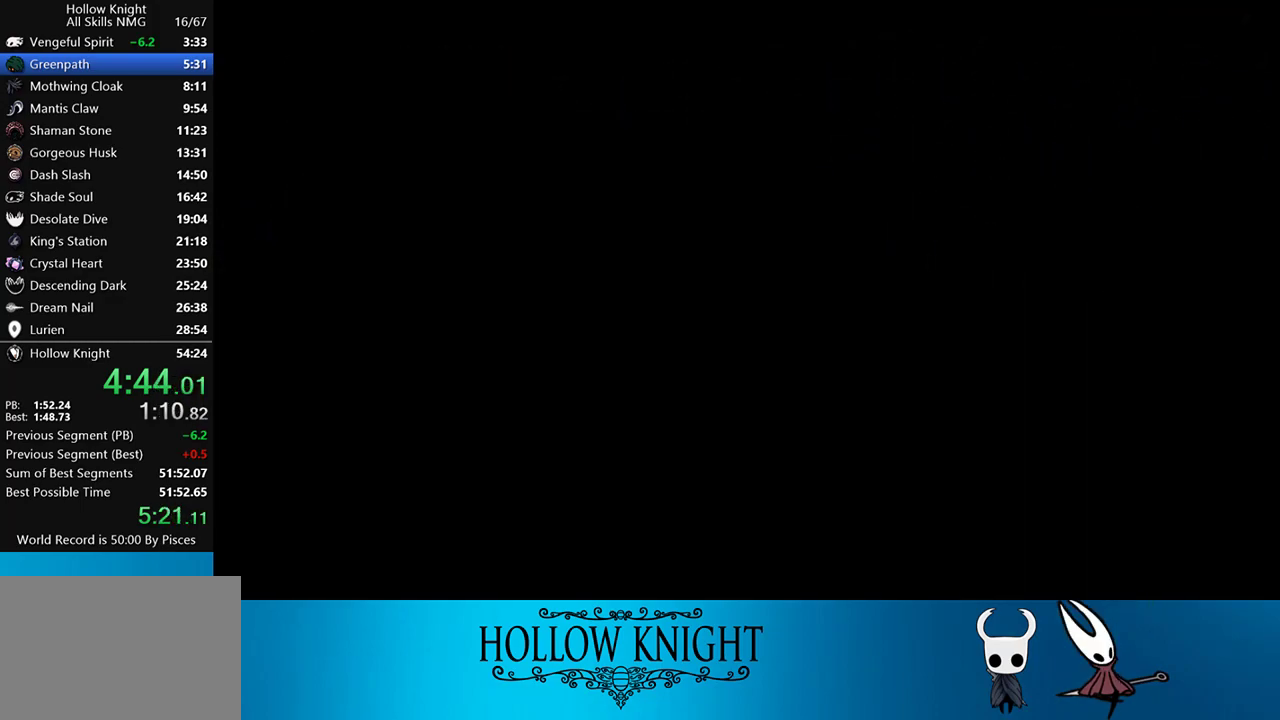
{"buttons": ["DPAD_LEFT"], "events": []}
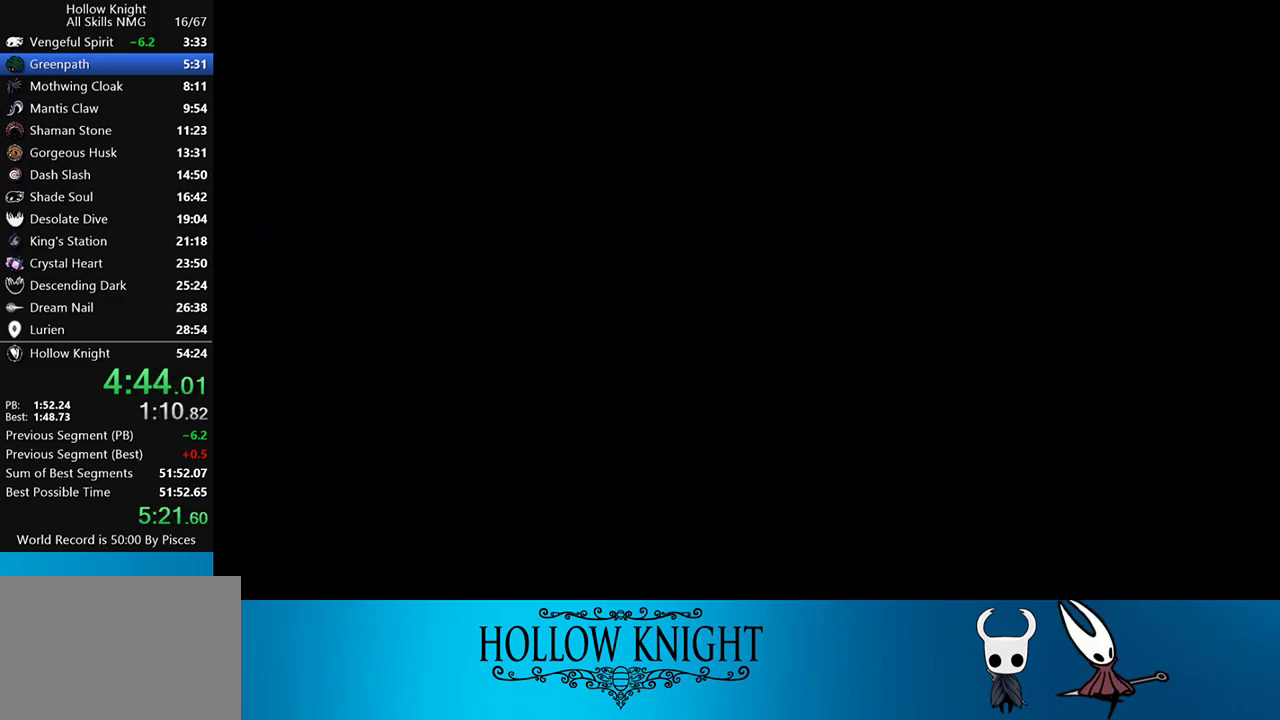
{"buttons": ["DPAD_LEFT"], "events": []}